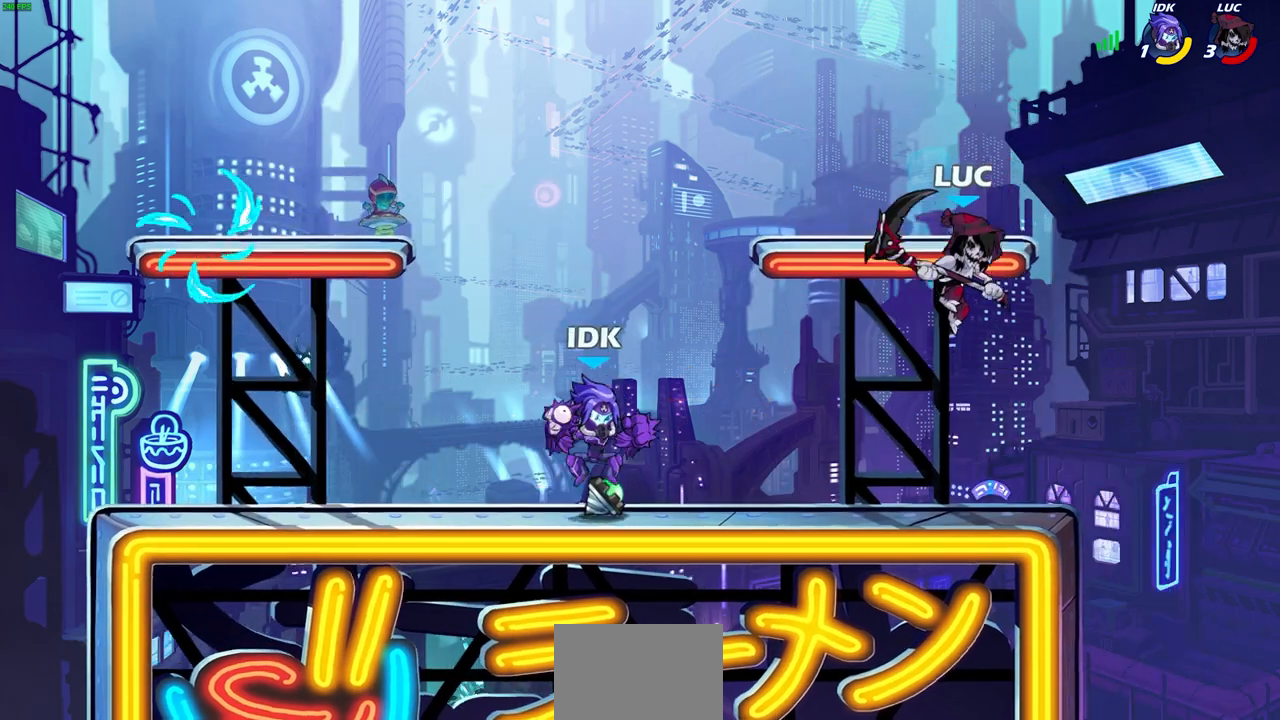
Gameplay with a controller (PlayStation layout); each line is a JSON object with the inputs held at the frame after it. "events" lists button and stick changes between this image and that frame as [ms after this image, input, new state], when the widget could be followed in between.
{"buttons": [], "left_stick": "center", "right_stick": "center", "events": [[17, "left_stick", "right"], [317, "left_stick", "up-left"], [400, "CIRCLE", "down"], [400, "left_stick", "center"], [483, "CIRCLE", "up"]]}
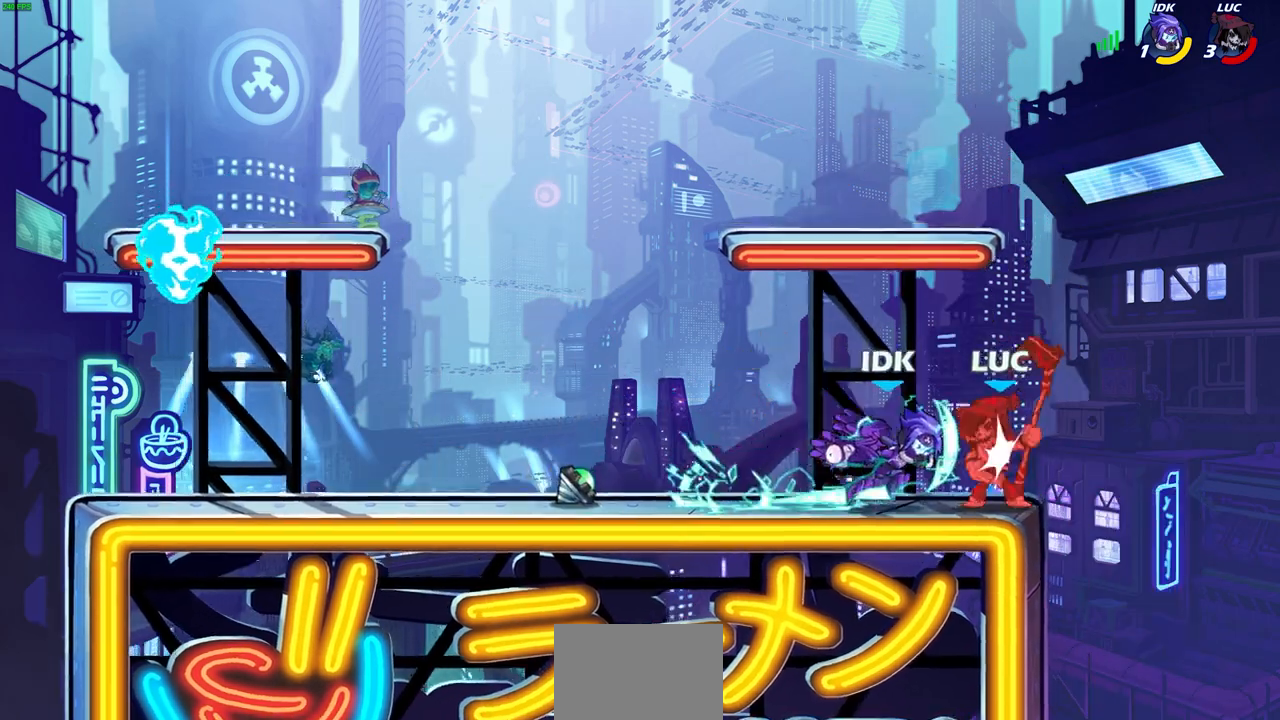
{"buttons": [], "left_stick": "center", "right_stick": "center", "events": [[300, "L1", "down"], [317, "L1", "up"]]}
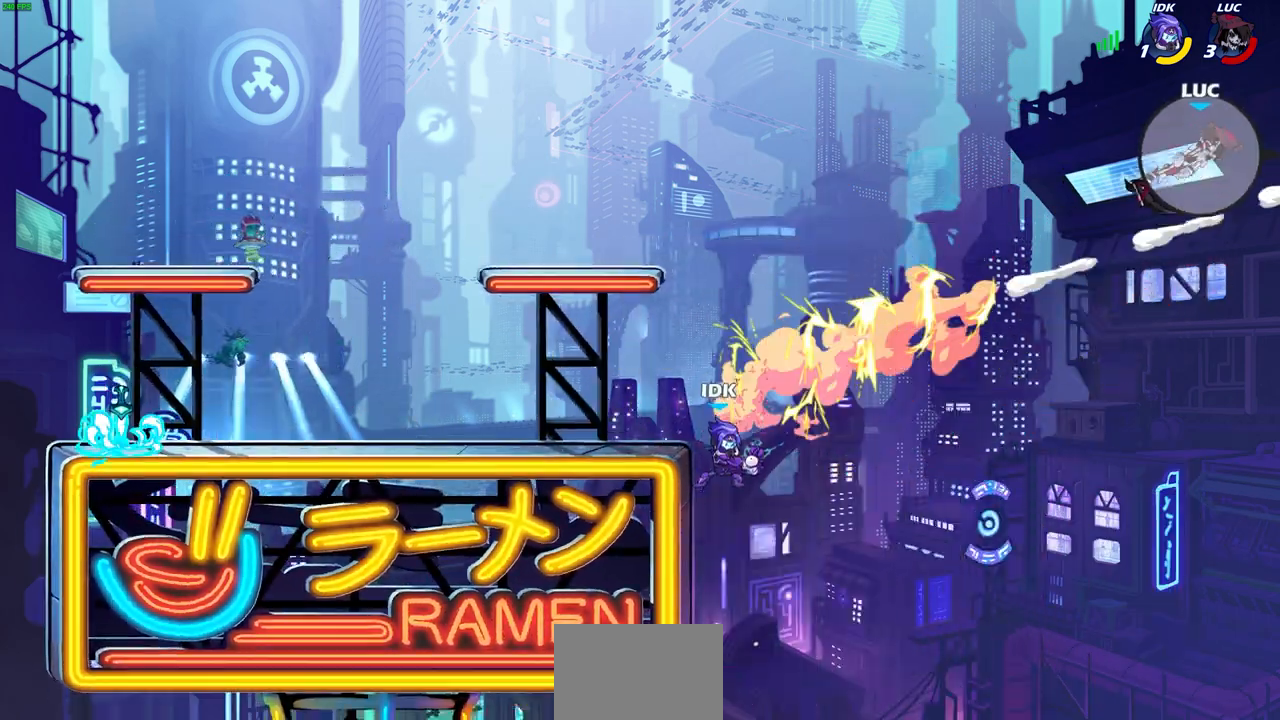
{"buttons": [], "left_stick": "center", "right_stick": "center", "events": []}
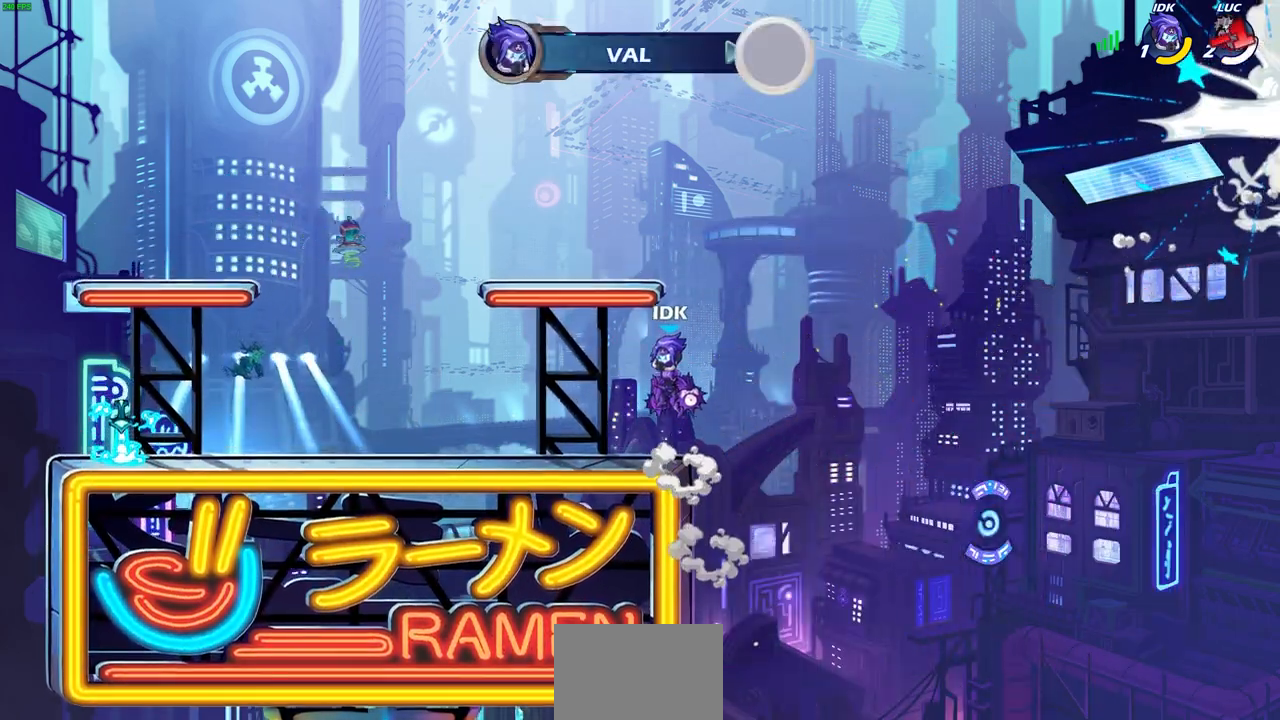
{"buttons": [], "left_stick": "center", "right_stick": "center", "events": []}
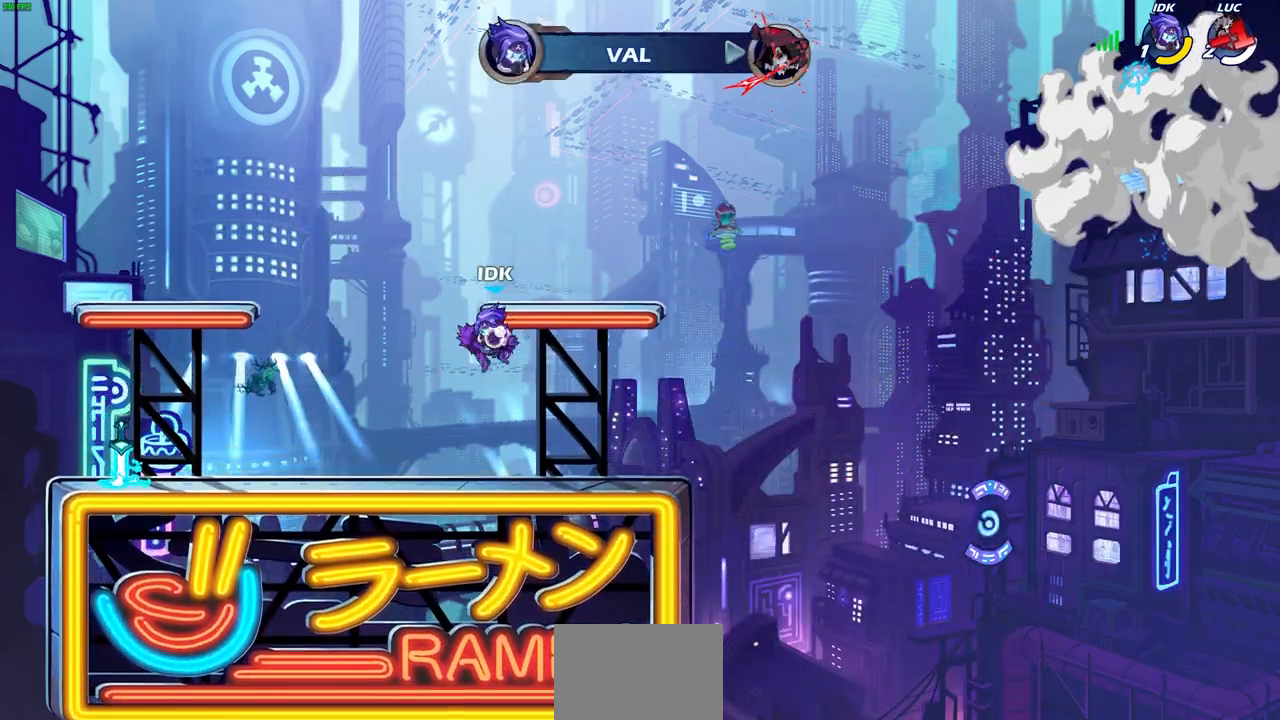
{"buttons": [], "left_stick": "center", "right_stick": "center", "events": []}
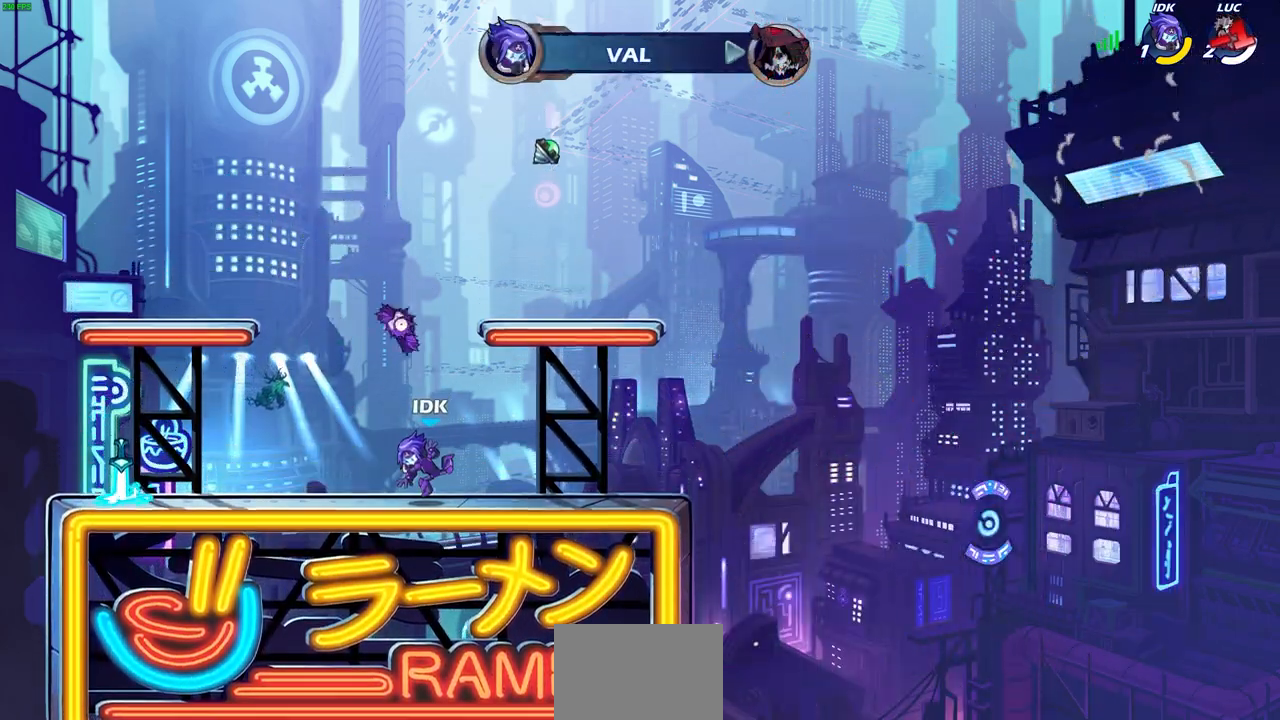
{"buttons": [], "left_stick": "center", "right_stick": "center", "events": []}
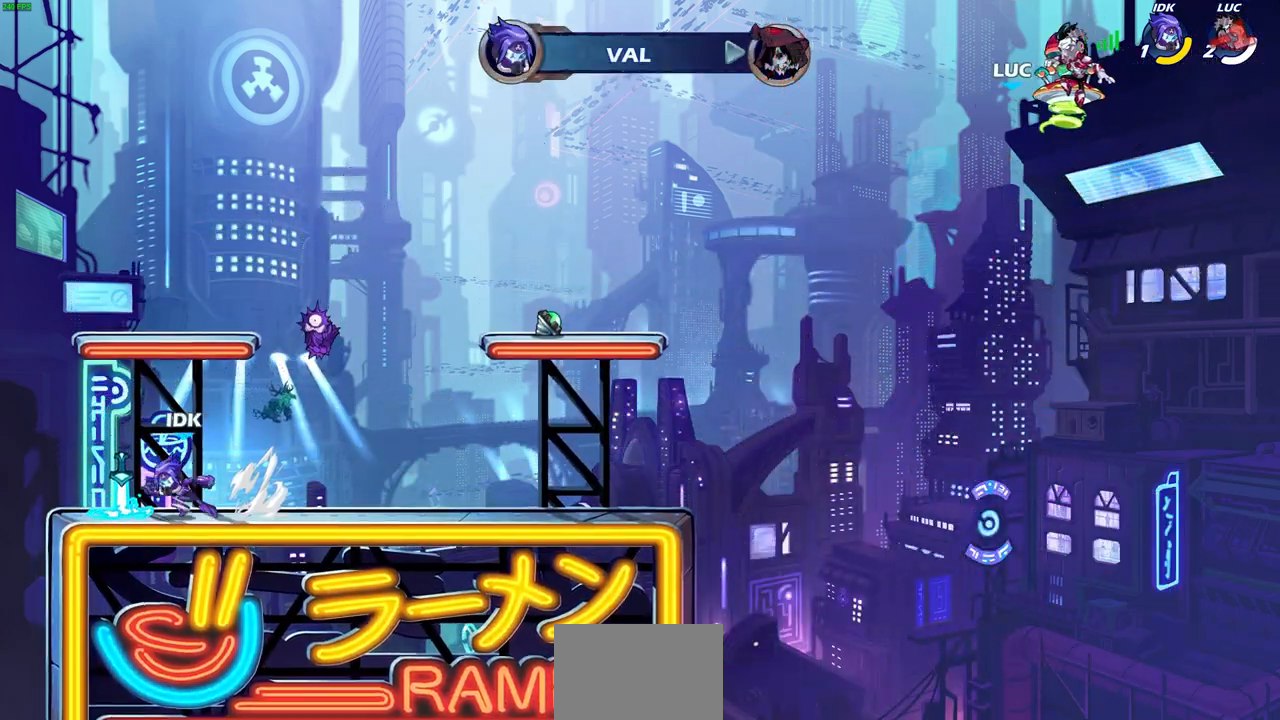
{"buttons": [], "left_stick": "center", "right_stick": "center", "events": []}
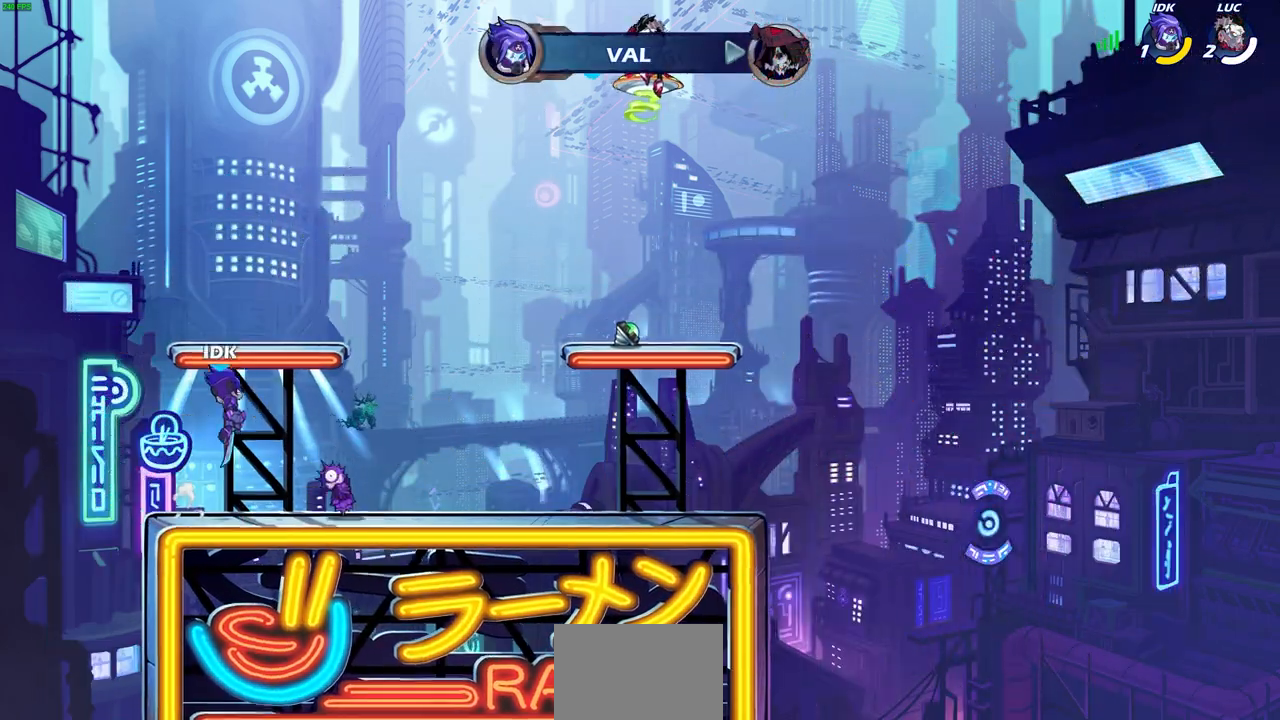
{"buttons": [], "left_stick": "center", "right_stick": "center", "events": []}
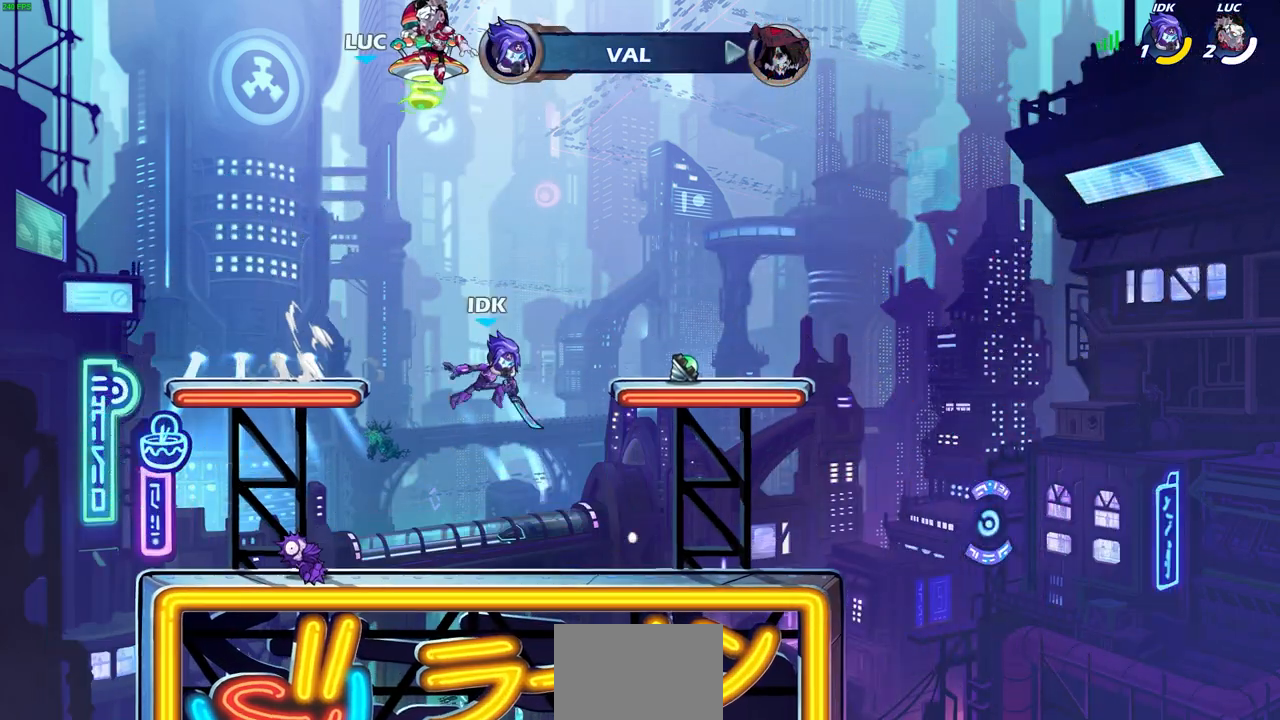
{"buttons": [], "left_stick": "center", "right_stick": "center", "events": []}
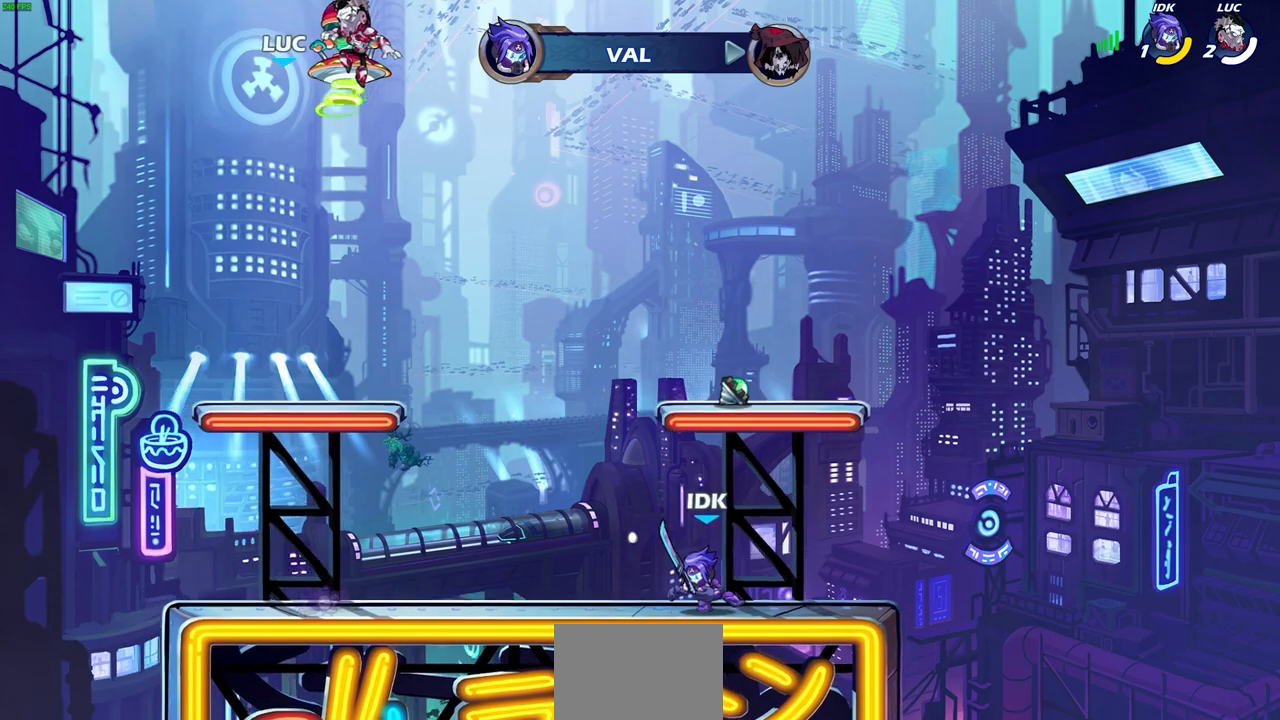
{"buttons": [], "left_stick": "center", "right_stick": "center", "events": []}
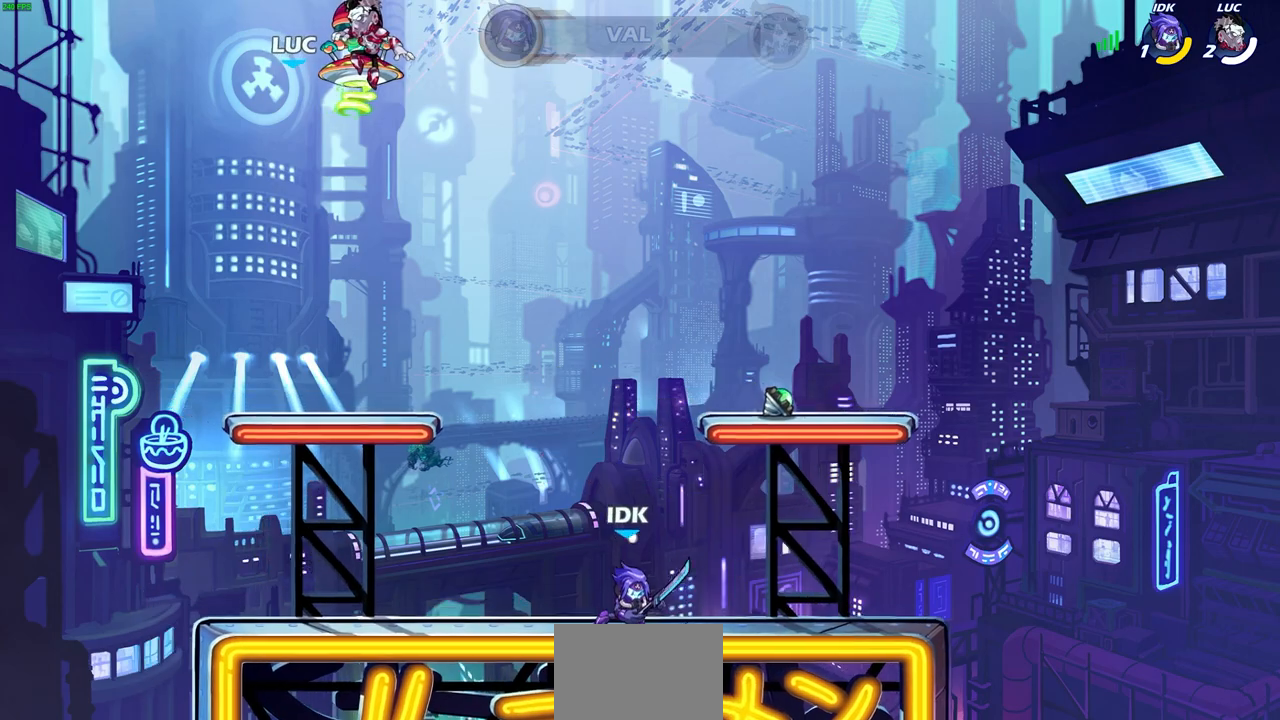
{"buttons": [], "left_stick": "center", "right_stick": "center", "events": []}
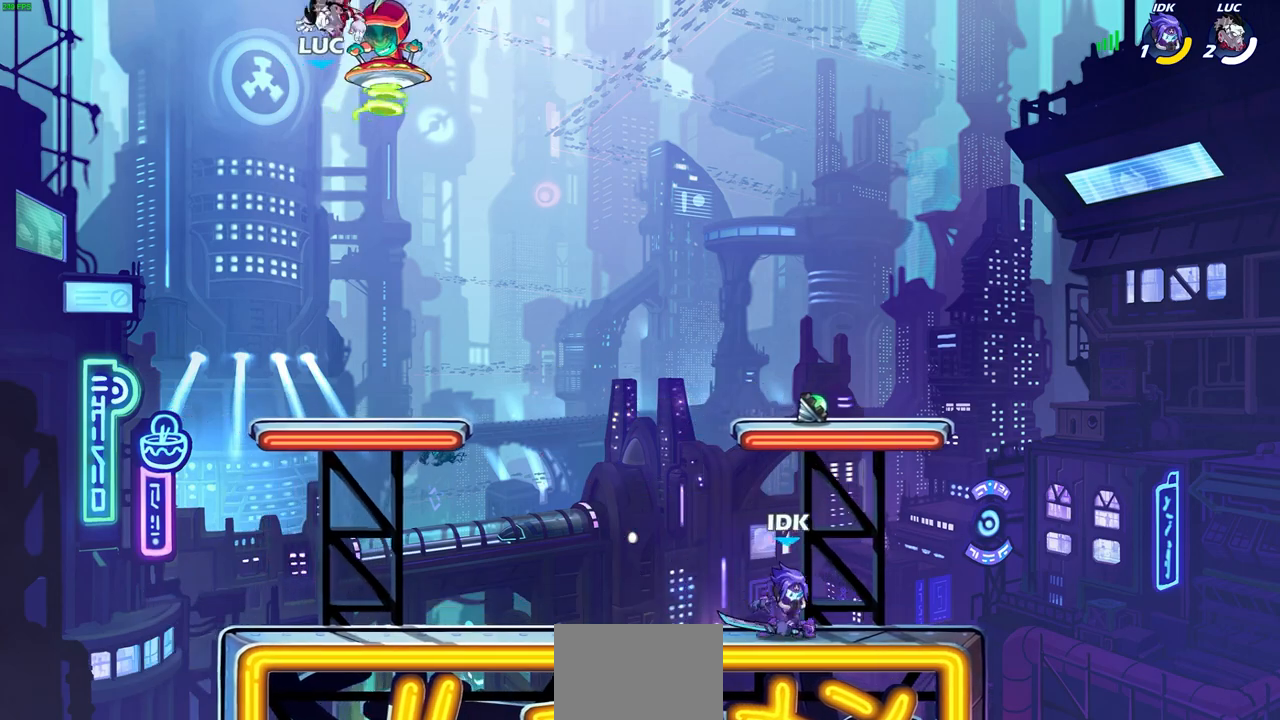
{"buttons": [], "left_stick": "down", "right_stick": "center", "events": [[483, "left_stick", "down"]]}
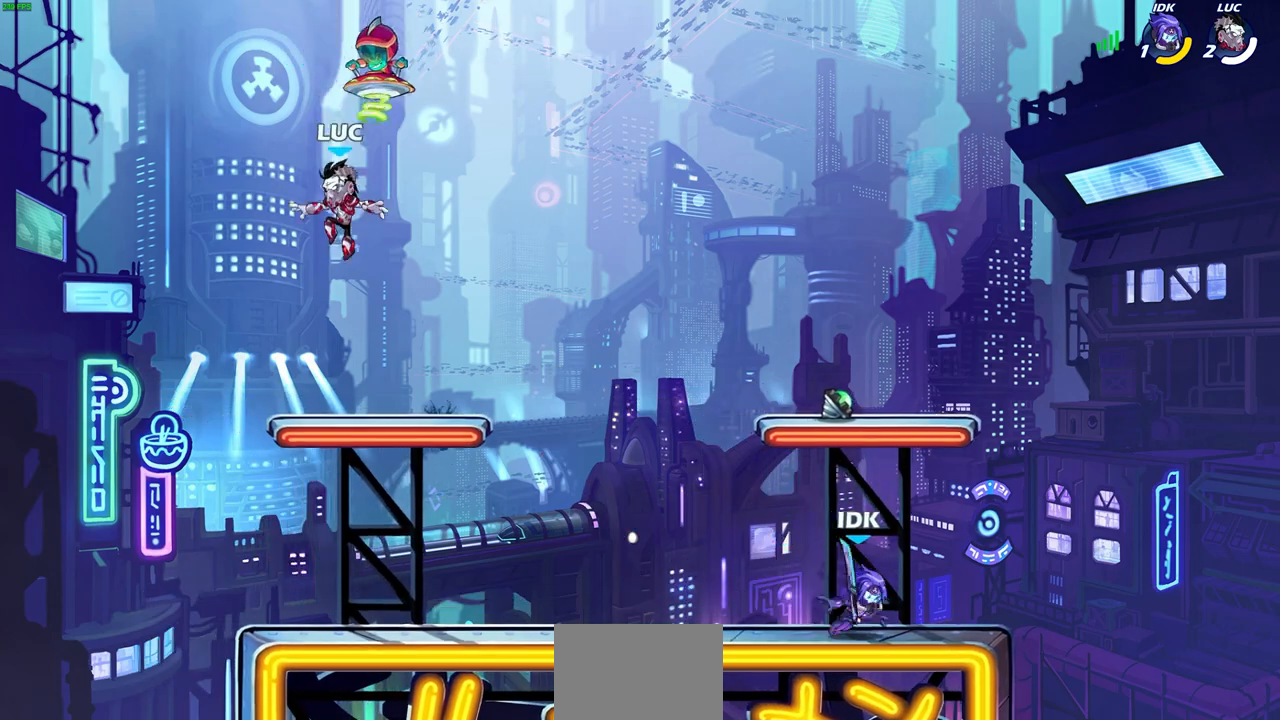
{"buttons": ["R2"], "left_stick": "up-right", "right_stick": "center", "events": [[183, "left_stick", "right"], [350, "left_stick", "up-right"], [433, "R2", "down"]]}
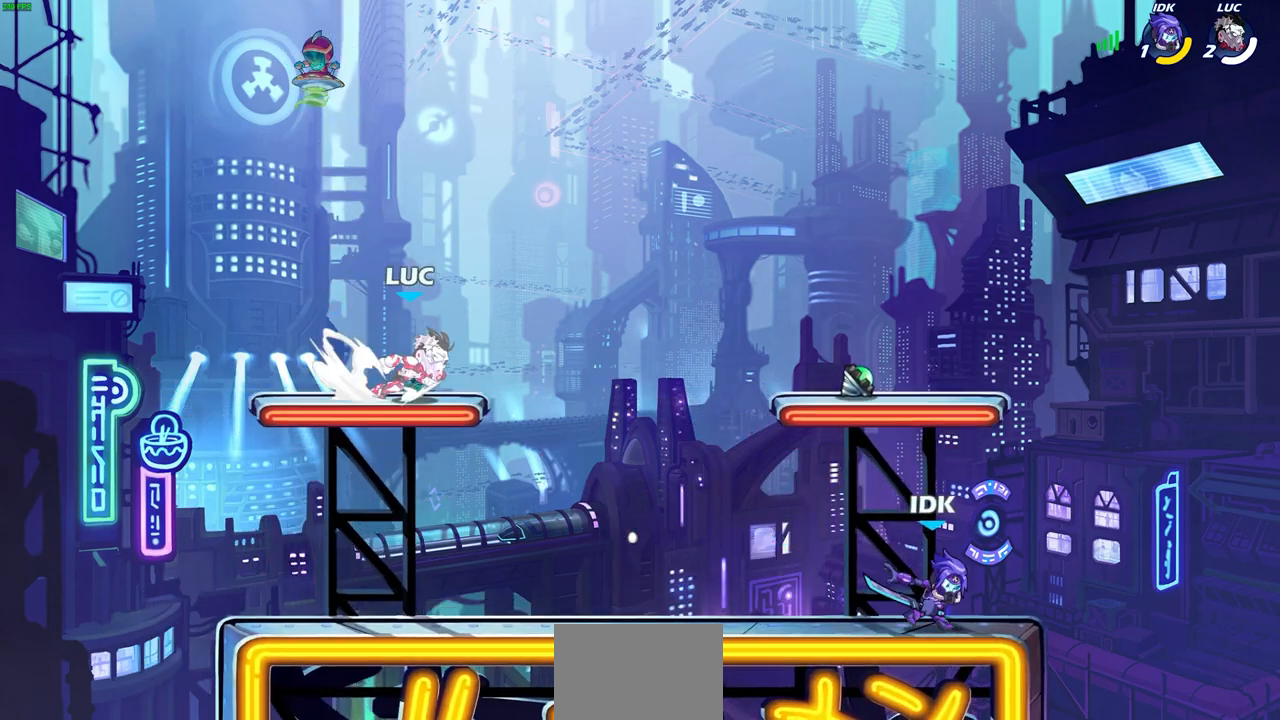
{"buttons": [], "left_stick": "down-right", "right_stick": "center", "events": [[17, "R2", "up"], [217, "CROSS", "down"], [317, "CROSS", "up"], [467, "left_stick", "down-right"]]}
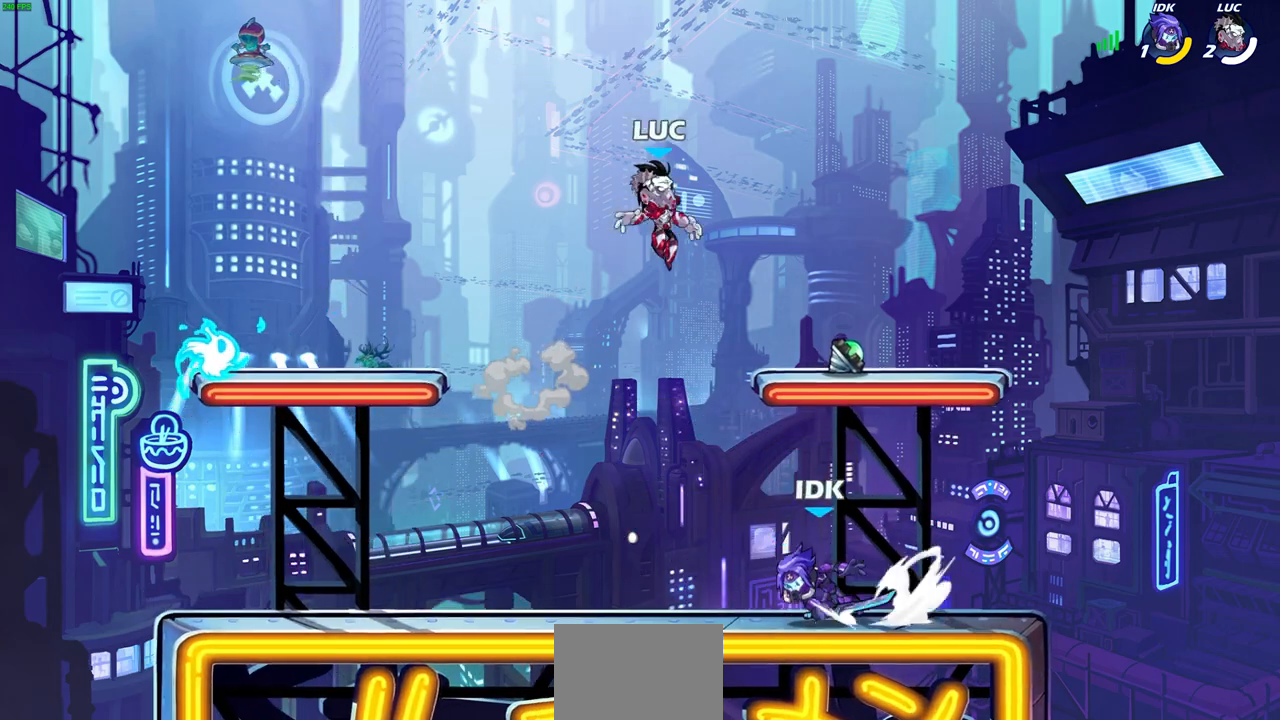
{"buttons": [], "left_stick": "left", "right_stick": "center", "events": [[217, "left_stick", "right"], [383, "R1", "down"], [500, "R1", "up"], [500, "left_stick", "left"]]}
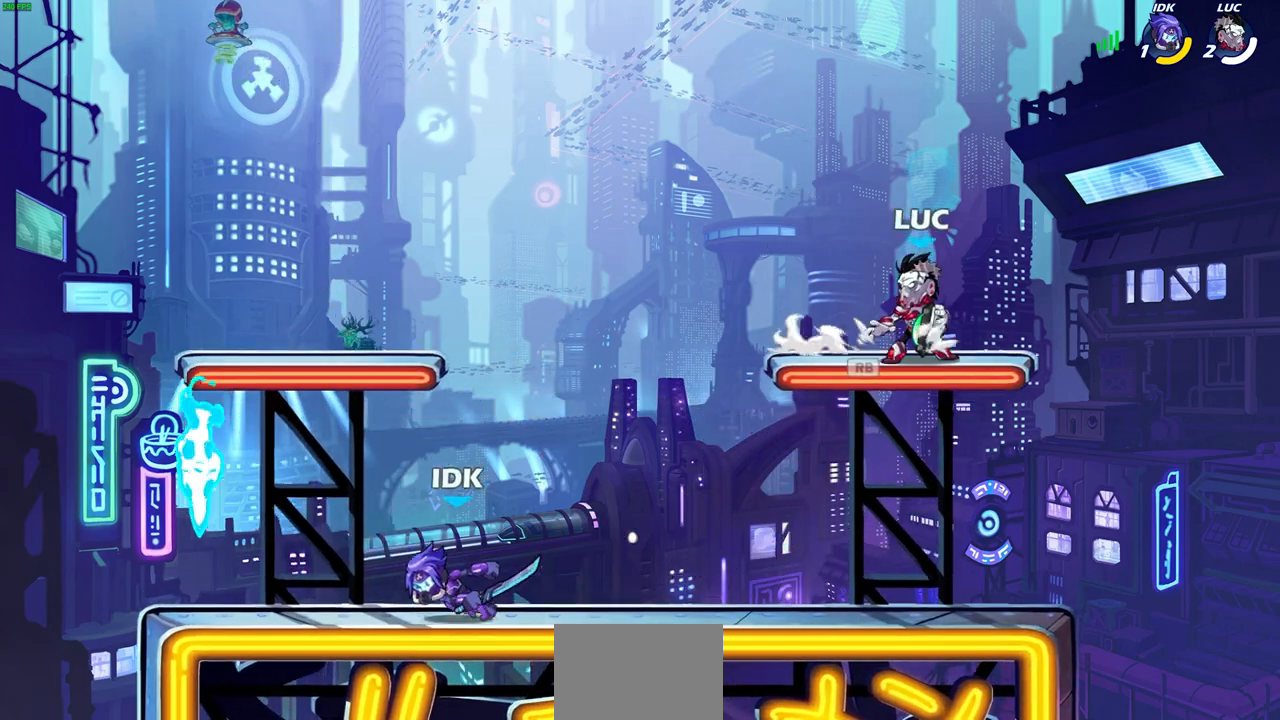
{"buttons": [], "left_stick": "center", "right_stick": "center", "events": [[200, "left_stick", "down-left"], [217, "R2", "down"], [250, "CIRCLE", "down"], [317, "CIRCLE", "up"], [317, "R2", "up"], [400, "left_stick", "center"]]}
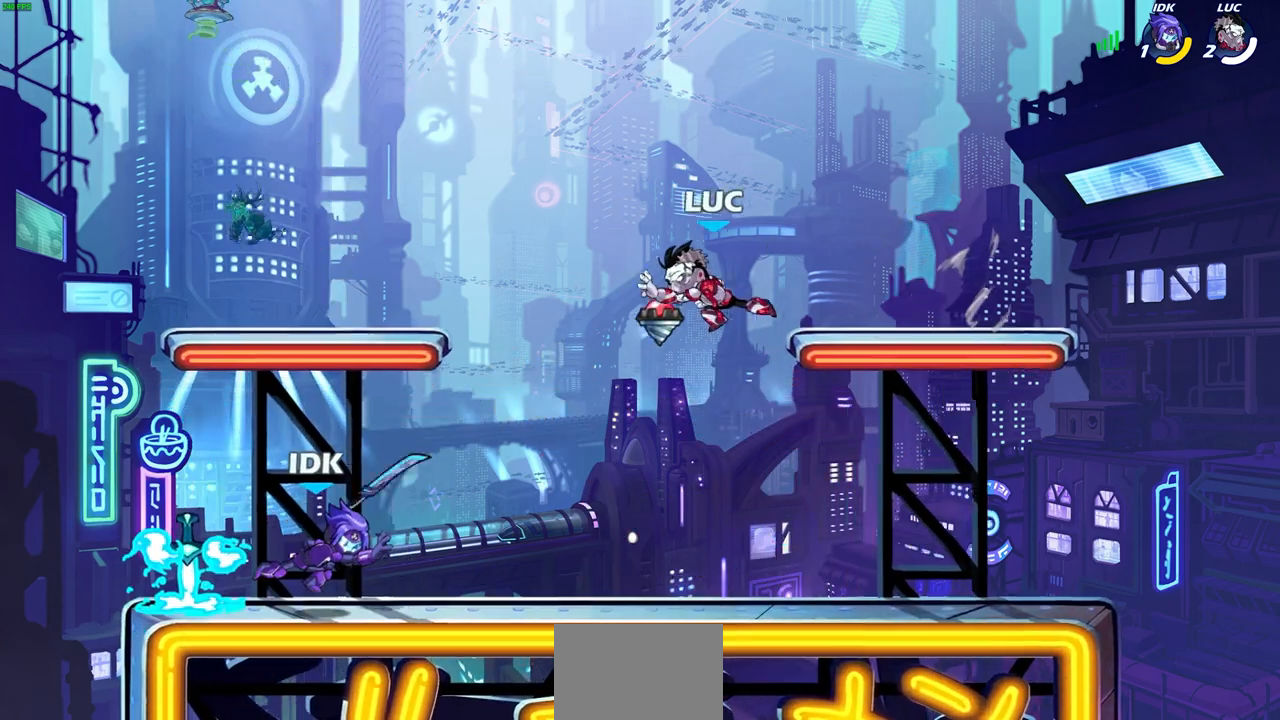
{"buttons": ["L1"], "left_stick": "left", "right_stick": "center", "events": [[333, "left_stick", "left"], [467, "L1", "down"]]}
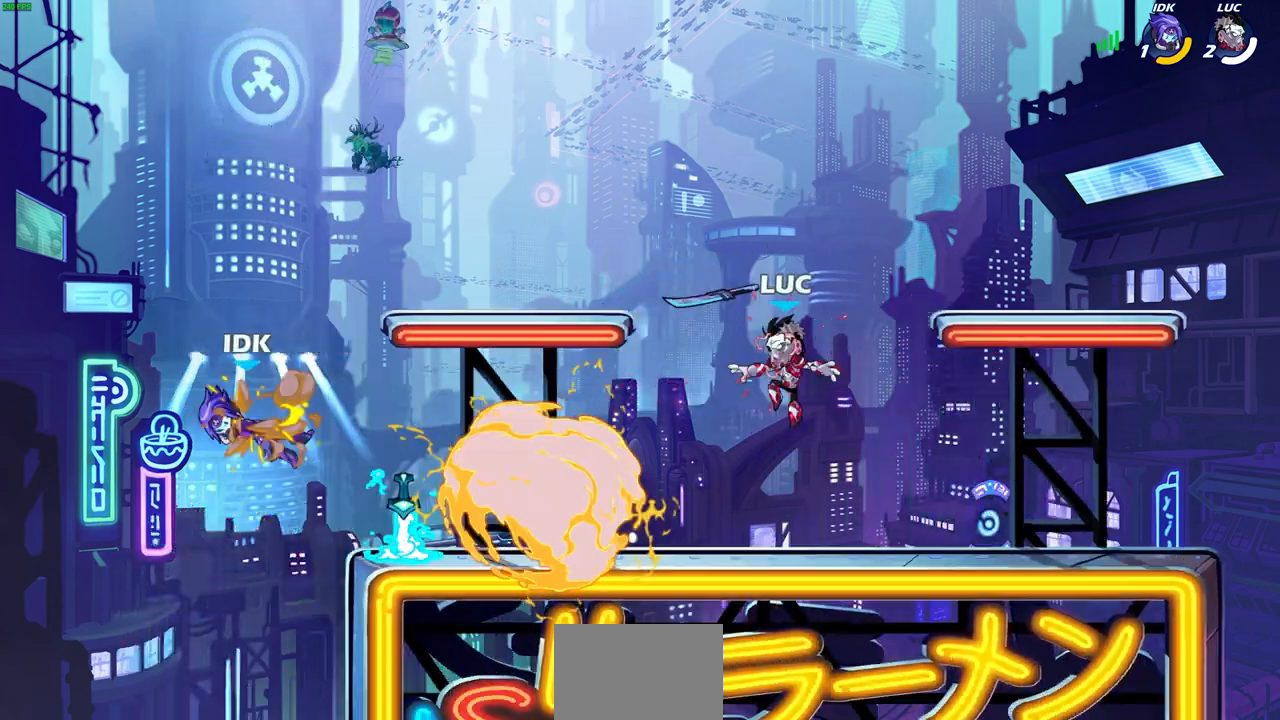
{"buttons": [], "left_stick": "left", "right_stick": "center", "events": [[17, "L1", "up"], [300, "R2", "down"], [450, "R2", "up"]]}
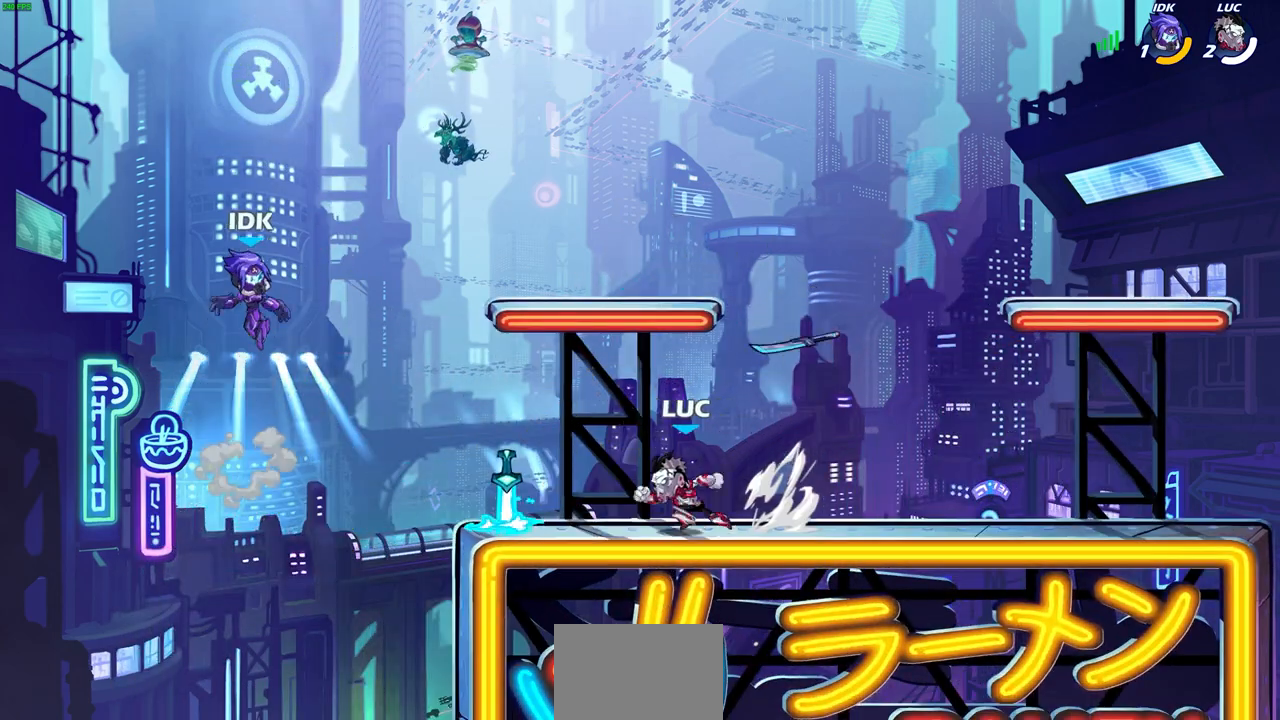
{"buttons": [], "left_stick": "center", "right_stick": "center", "events": [[83, "left_stick", "center"], [167, "R1", "down"], [200, "CIRCLE", "down"], [267, "CIRCLE", "up"], [267, "R1", "up"]]}
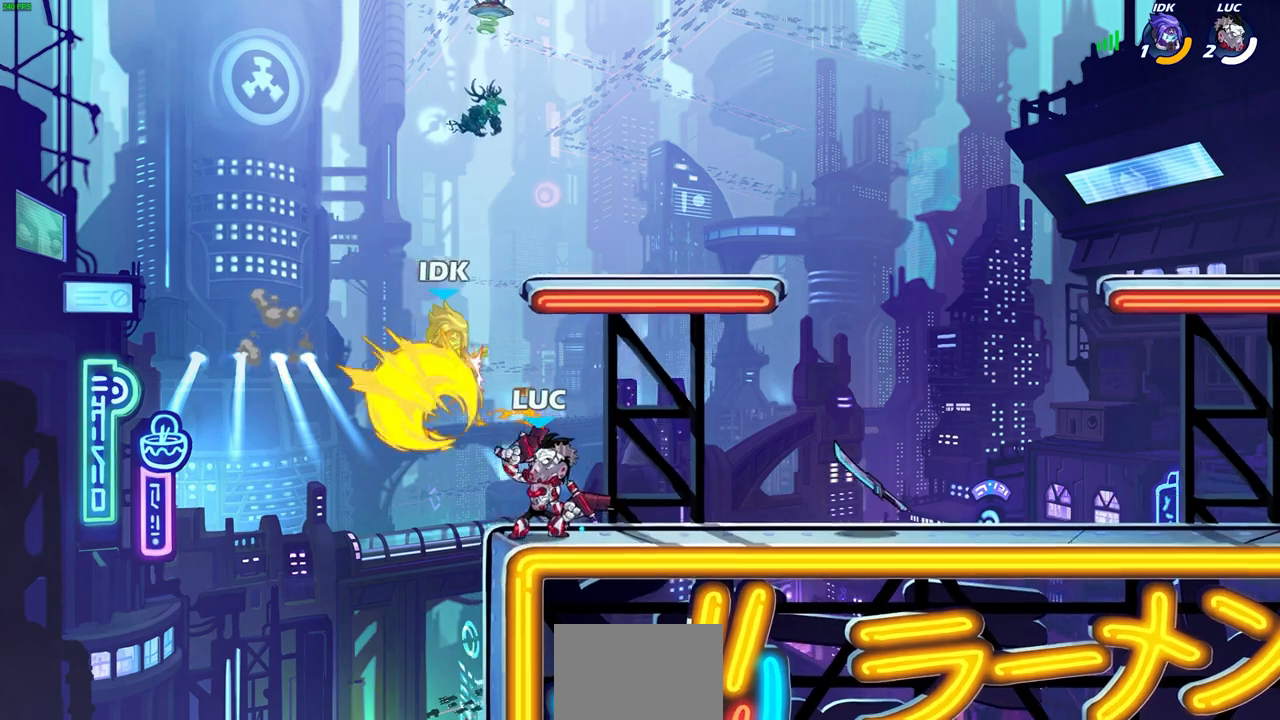
{"buttons": [], "left_stick": "center", "right_stick": "center", "events": []}
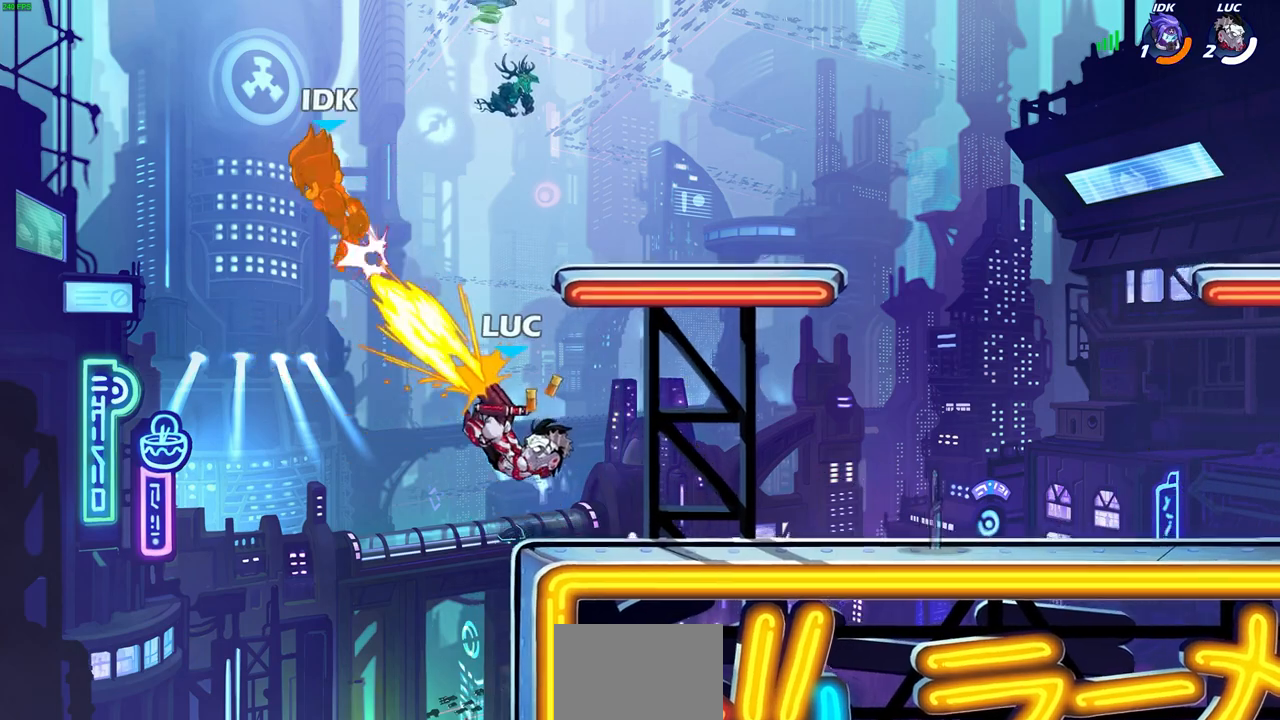
{"buttons": [], "left_stick": "right", "right_stick": "center", "events": [[400, "left_stick", "right"]]}
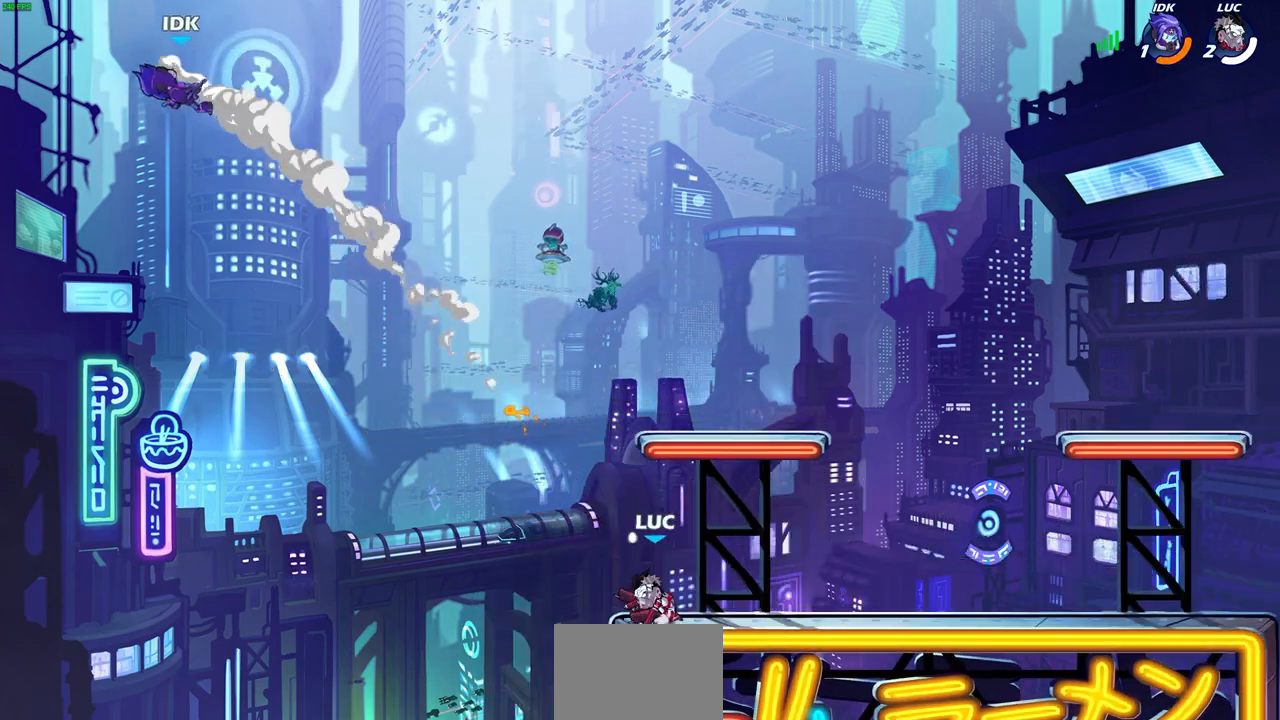
{"buttons": ["CIRCLE", "R2"], "left_stick": "left", "right_stick": "center", "events": [[33, "left_stick", "center"], [100, "left_stick", "up-left"], [133, "CROSS", "down"], [300, "CROSS", "up"], [417, "left_stick", "left"], [467, "R2", "down"], [483, "CIRCLE", "down"]]}
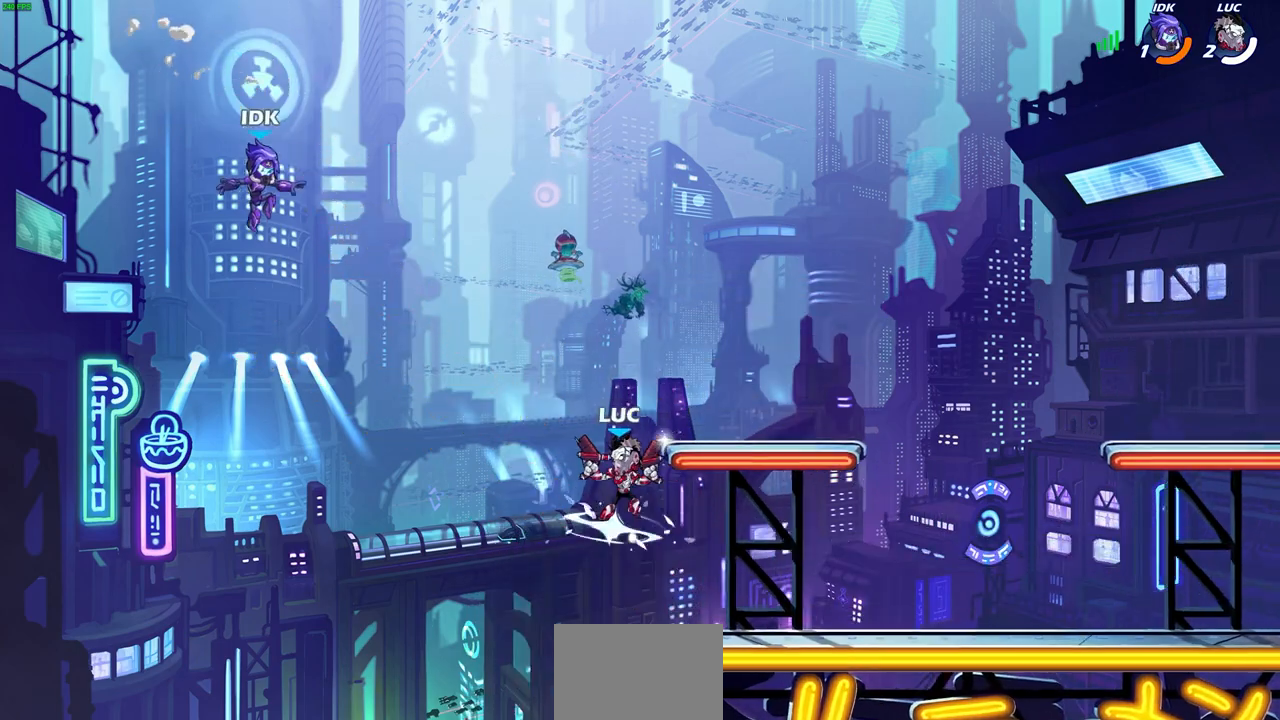
{"buttons": [], "left_stick": "center", "right_stick": "center", "events": [[17, "L3", "down"], [100, "R2", "up"], [117, "L3", "up"], [200, "left_stick", "center"], [233, "CIRCLE", "up"]]}
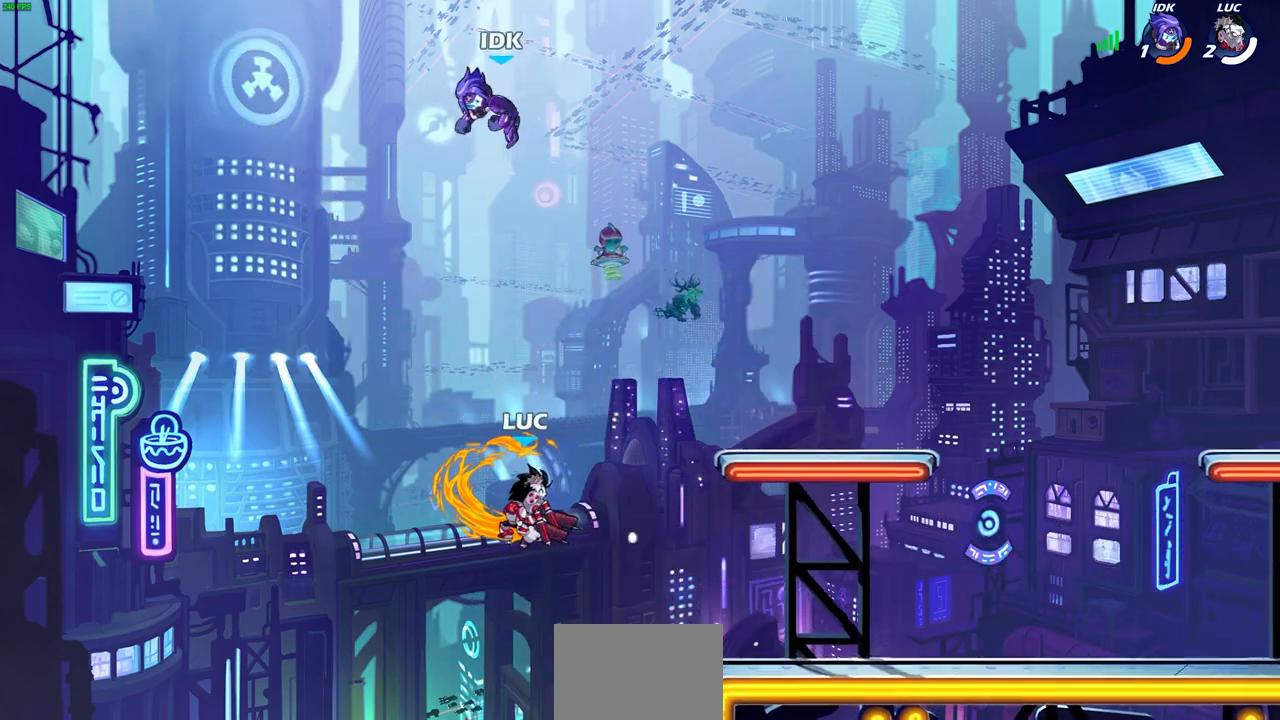
{"buttons": [], "left_stick": "right", "right_stick": "center", "events": [[300, "left_stick", "right"]]}
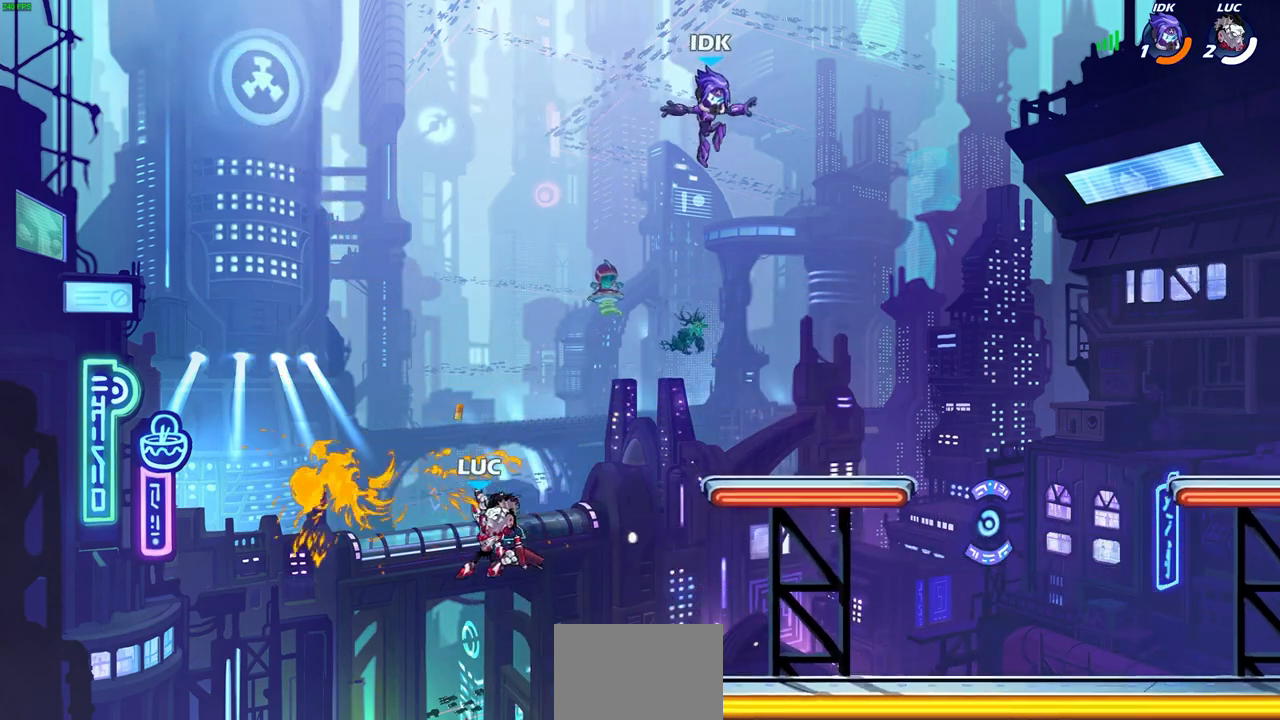
{"buttons": ["CROSS"], "left_stick": "right", "right_stick": "center", "events": [[117, "CROSS", "down"], [250, "CROSS", "up"], [400, "CROSS", "down"]]}
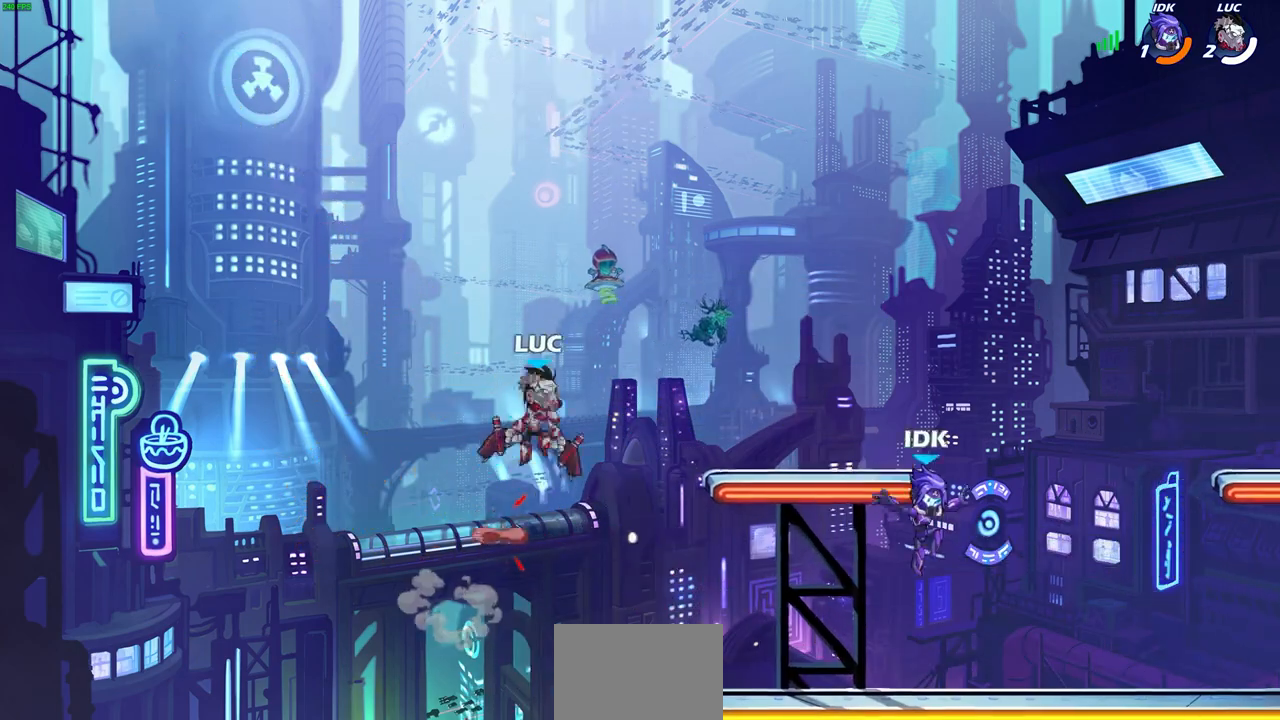
{"buttons": [], "left_stick": "right", "right_stick": "center", "events": [[117, "CROSS", "up"], [267, "left_stick", "down"], [400, "left_stick", "right"]]}
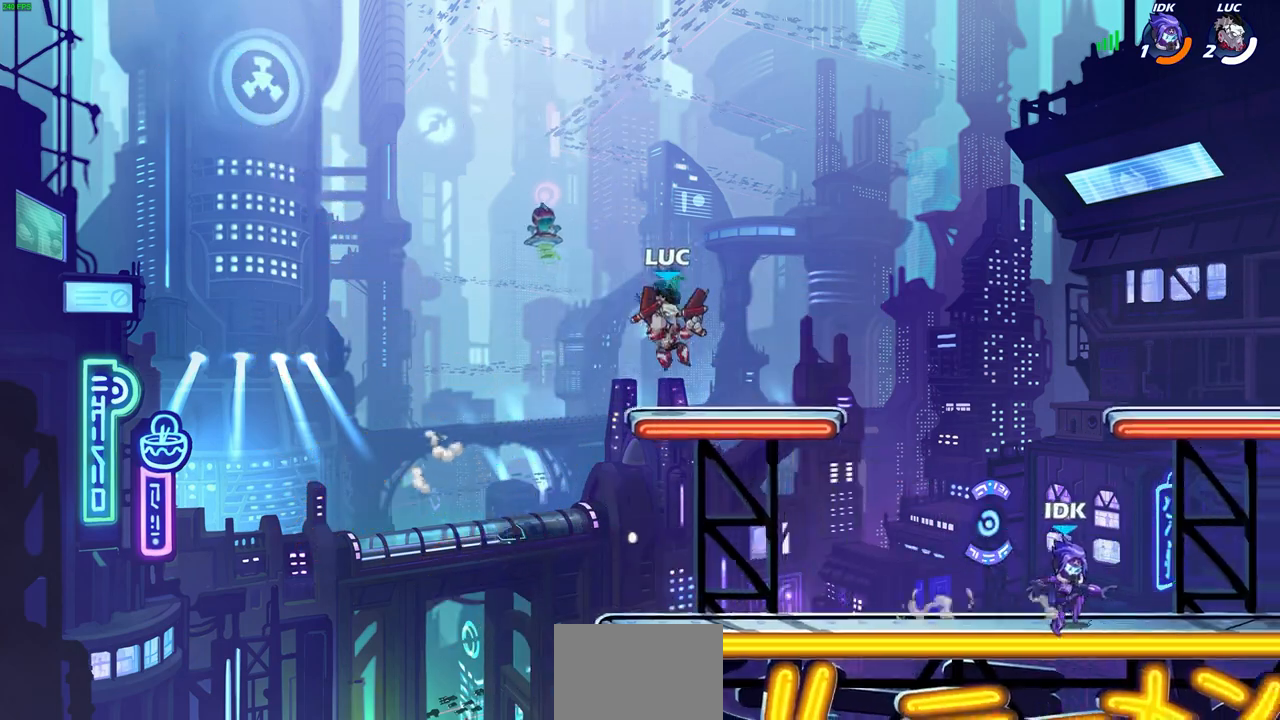
{"buttons": ["CIRCLE"], "left_stick": "center", "right_stick": "center", "events": [[133, "R2", "down"], [167, "CIRCLE", "down"], [283, "R2", "up"], [383, "left_stick", "center"]]}
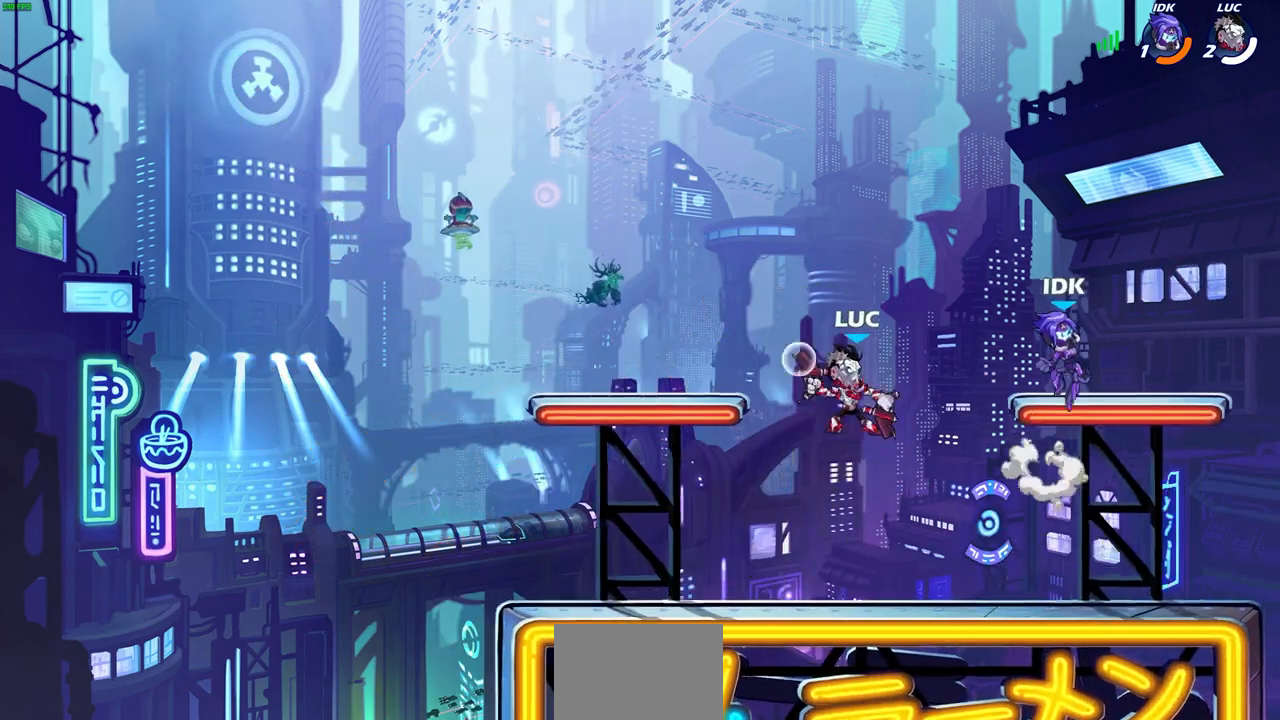
{"buttons": [], "left_stick": "center", "right_stick": "center", "events": [[50, "CIRCLE", "up"]]}
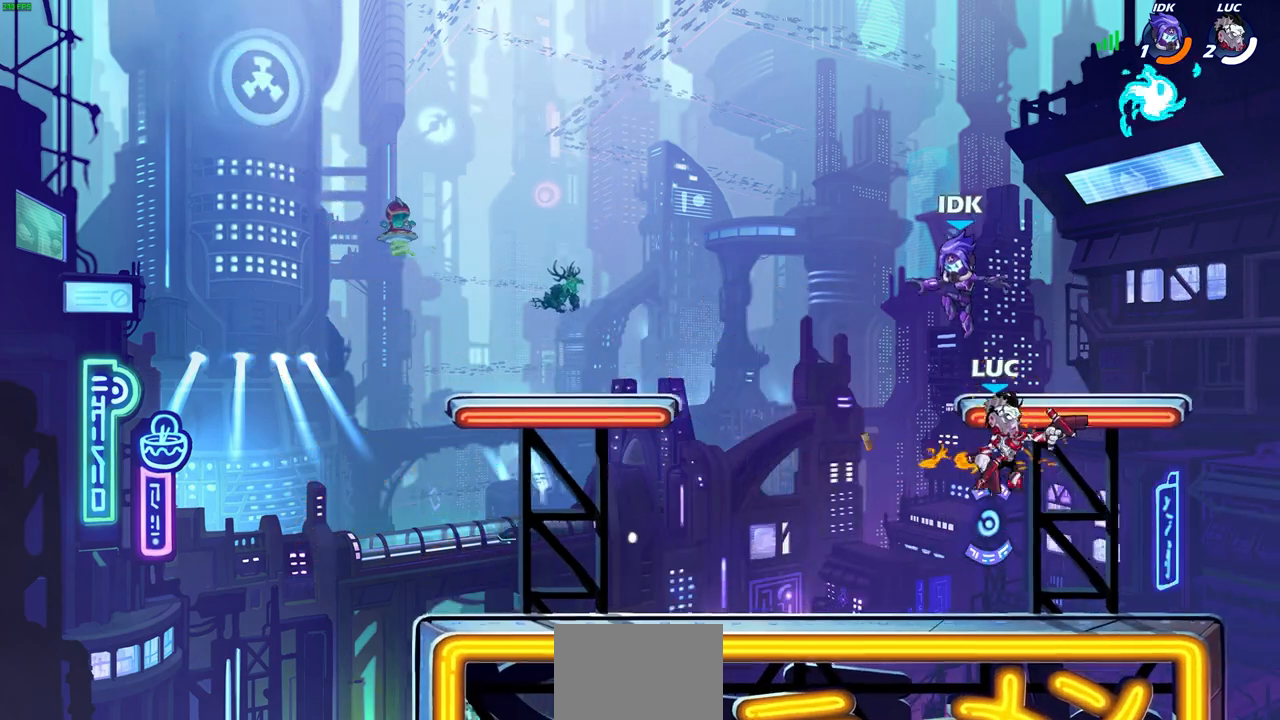
{"buttons": ["CROSS"], "left_stick": "center", "right_stick": "center", "events": [[333, "left_stick", "right"], [450, "CROSS", "down"], [483, "left_stick", "center"]]}
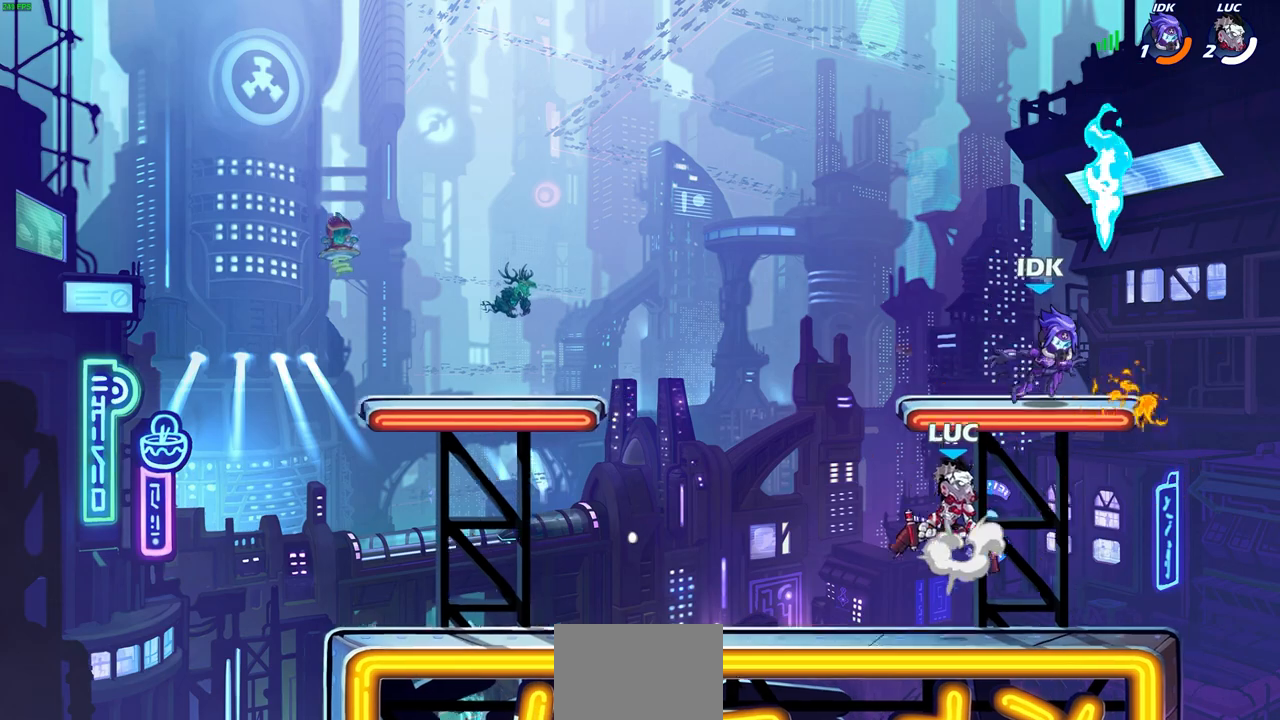
{"buttons": ["R2"], "left_stick": "center", "right_stick": "center", "events": [[150, "CROSS", "up"], [200, "CROSS", "down"], [350, "CROSS", "up"], [450, "R2", "down"]]}
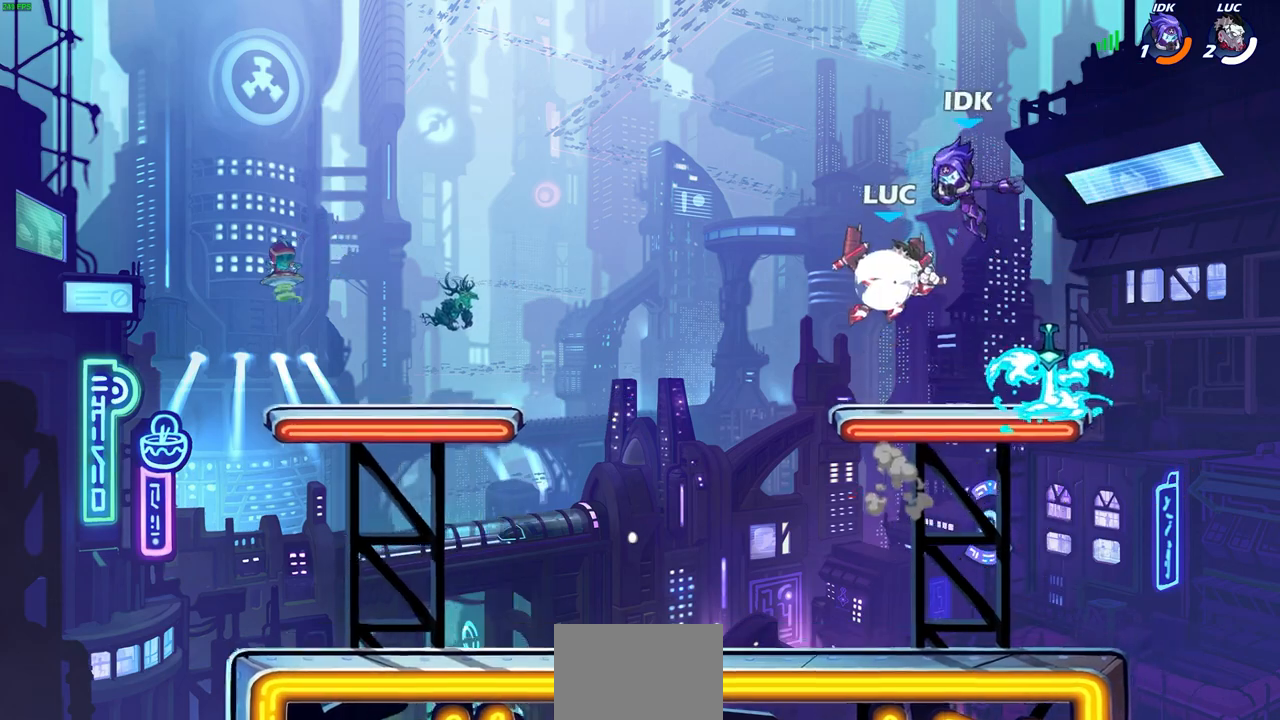
{"buttons": [], "left_stick": "center", "right_stick": "center", "events": [[117, "left_stick", "down-left"], [200, "CIRCLE", "down"], [233, "R2", "up"], [400, "CIRCLE", "up"], [483, "left_stick", "center"]]}